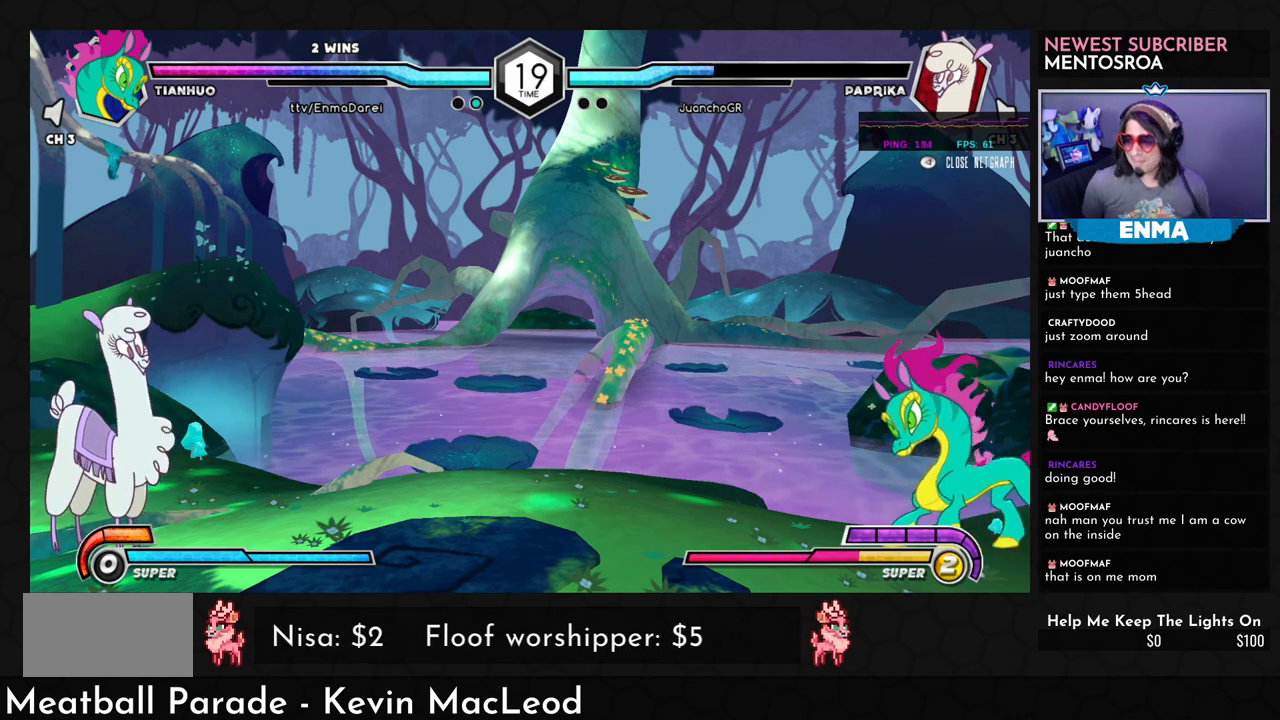
Gameplay with a controller (arcade stick); each line is a JSON object with the inputs held at the frame after it. "events" lists button and stick changes between this image and that frame as [ms after this image, input, new state], when the widget could be followed in between. Not read: L3 R3.
{"buttons": [], "left_stick": "right", "events": [[17, "left_stick", "right"]]}
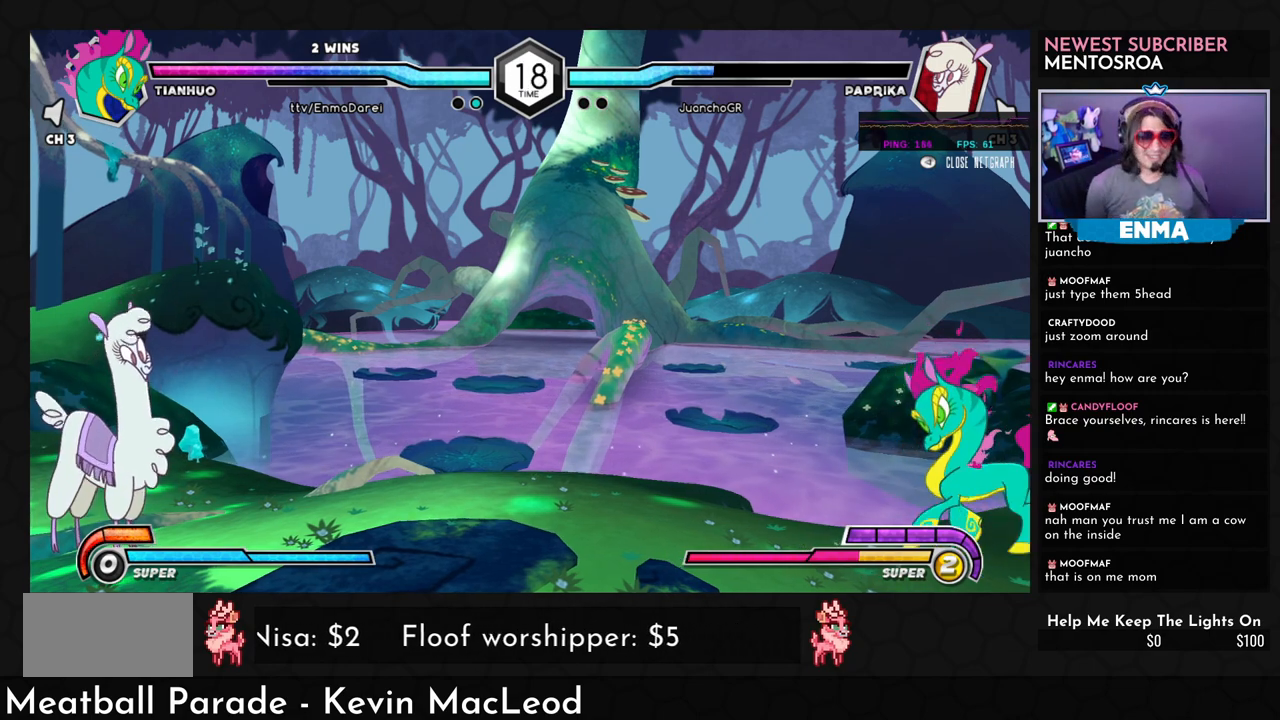
{"buttons": [], "left_stick": "right", "events": []}
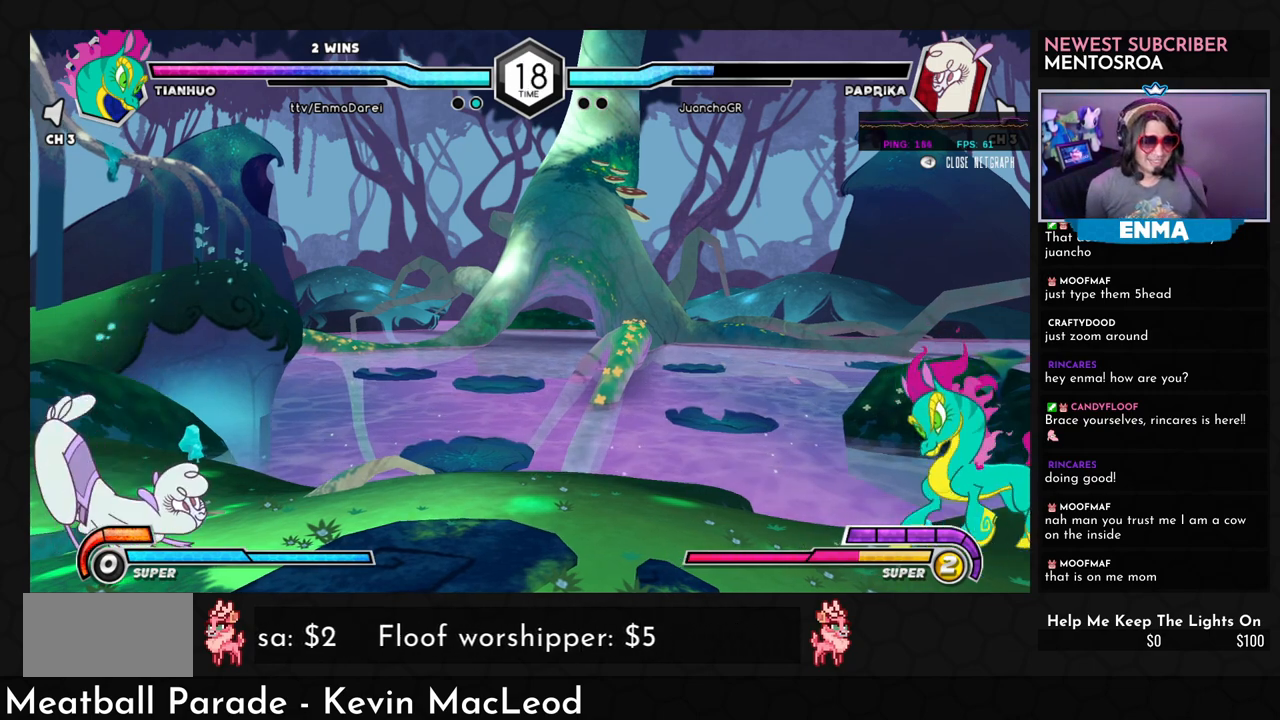
{"buttons": [], "left_stick": "right", "events": []}
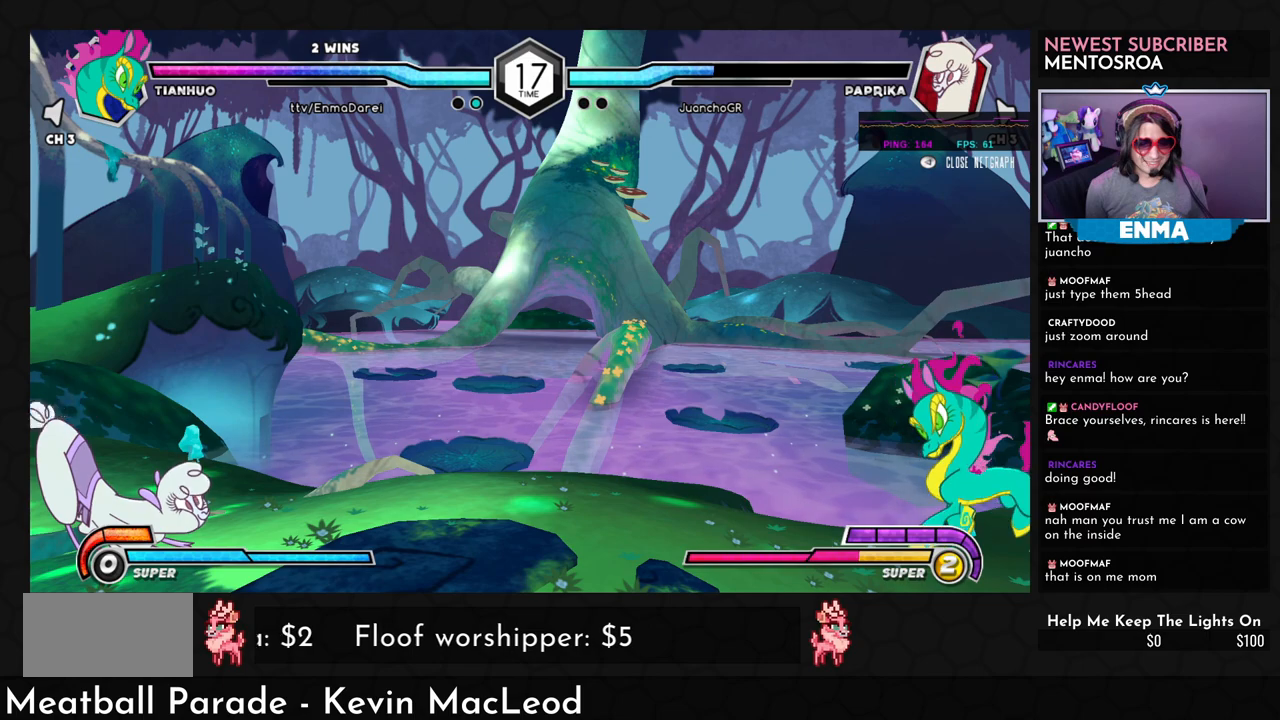
{"buttons": [], "left_stick": "right", "events": []}
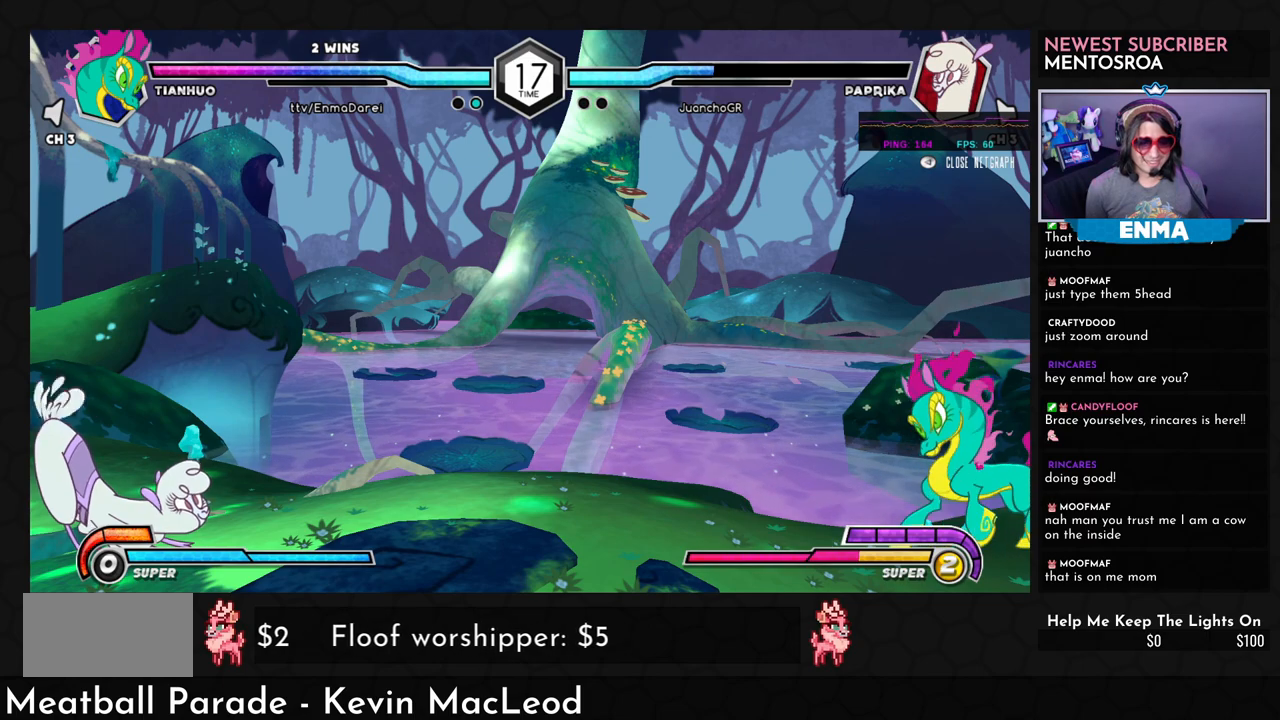
{"buttons": [], "left_stick": "right", "events": []}
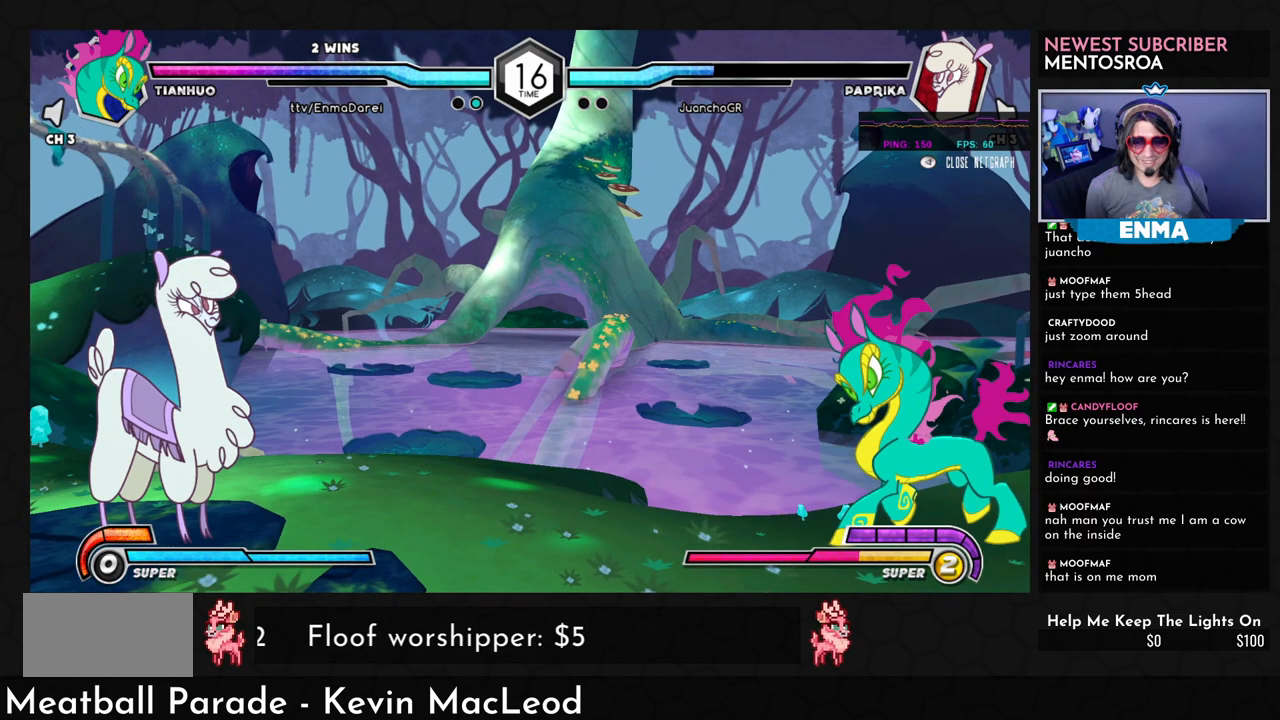
{"buttons": [], "left_stick": "right", "events": []}
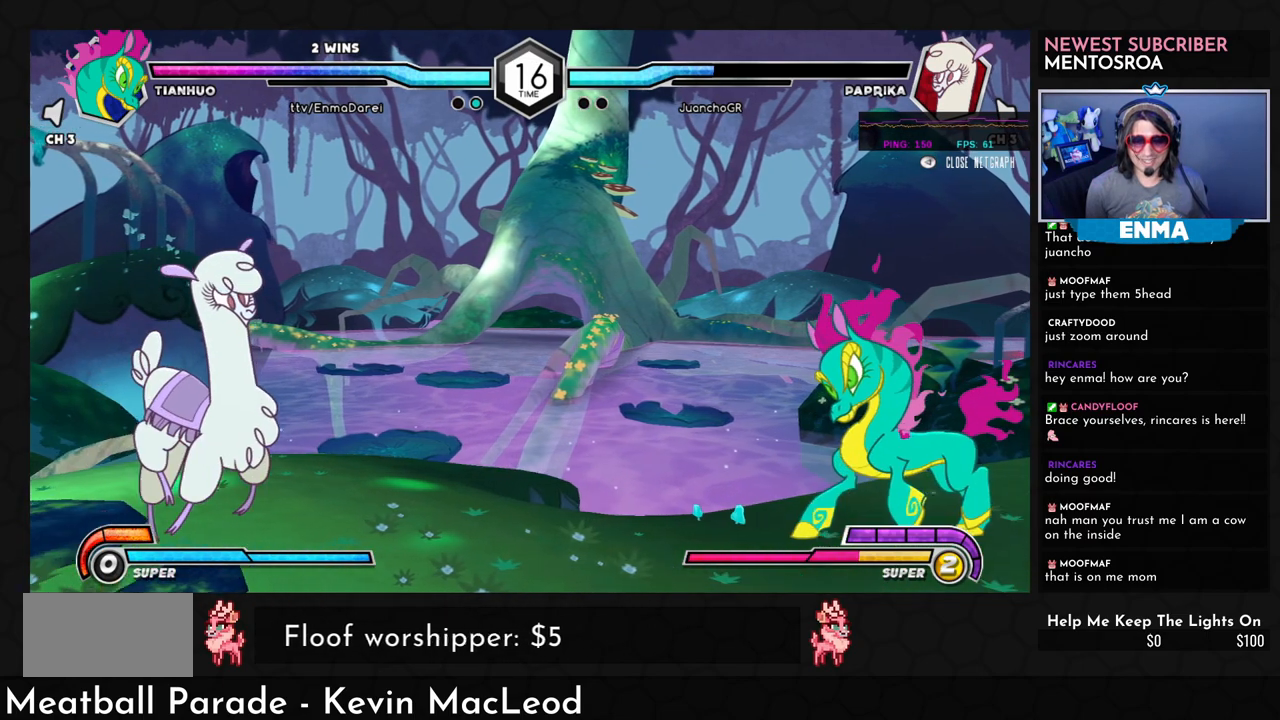
{"buttons": [], "left_stick": "right", "events": []}
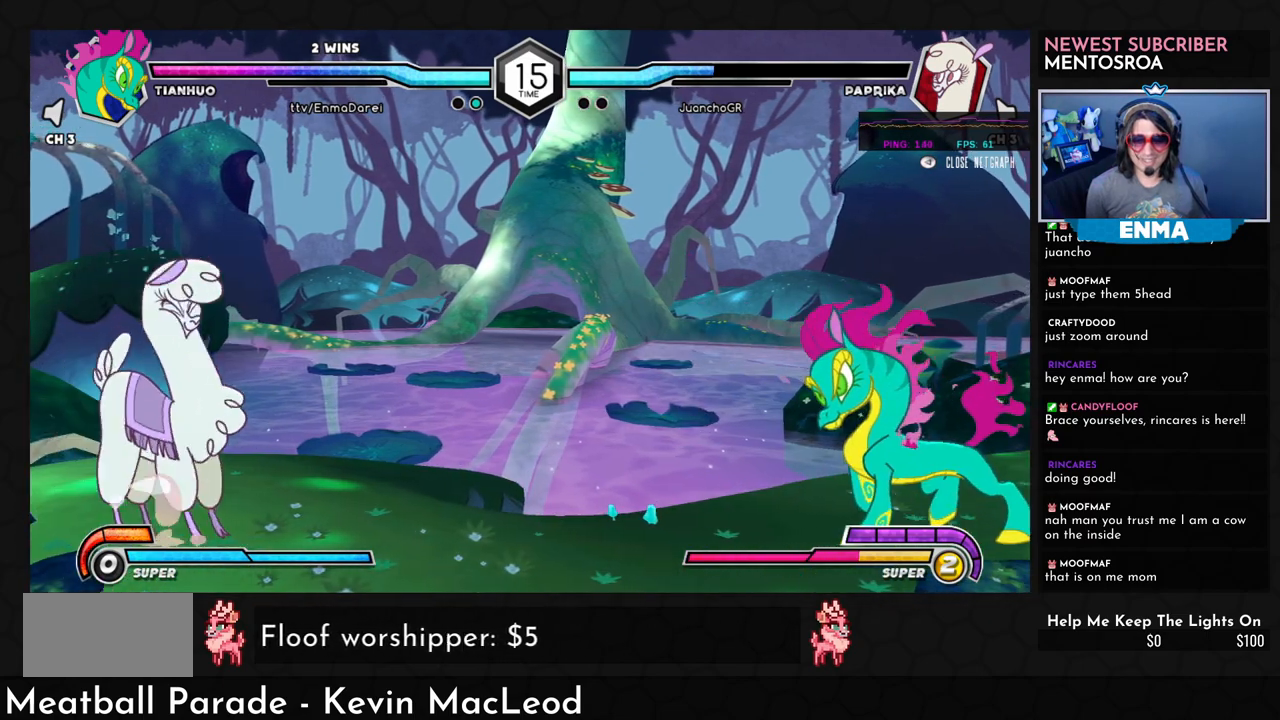
{"buttons": [], "left_stick": "right", "events": []}
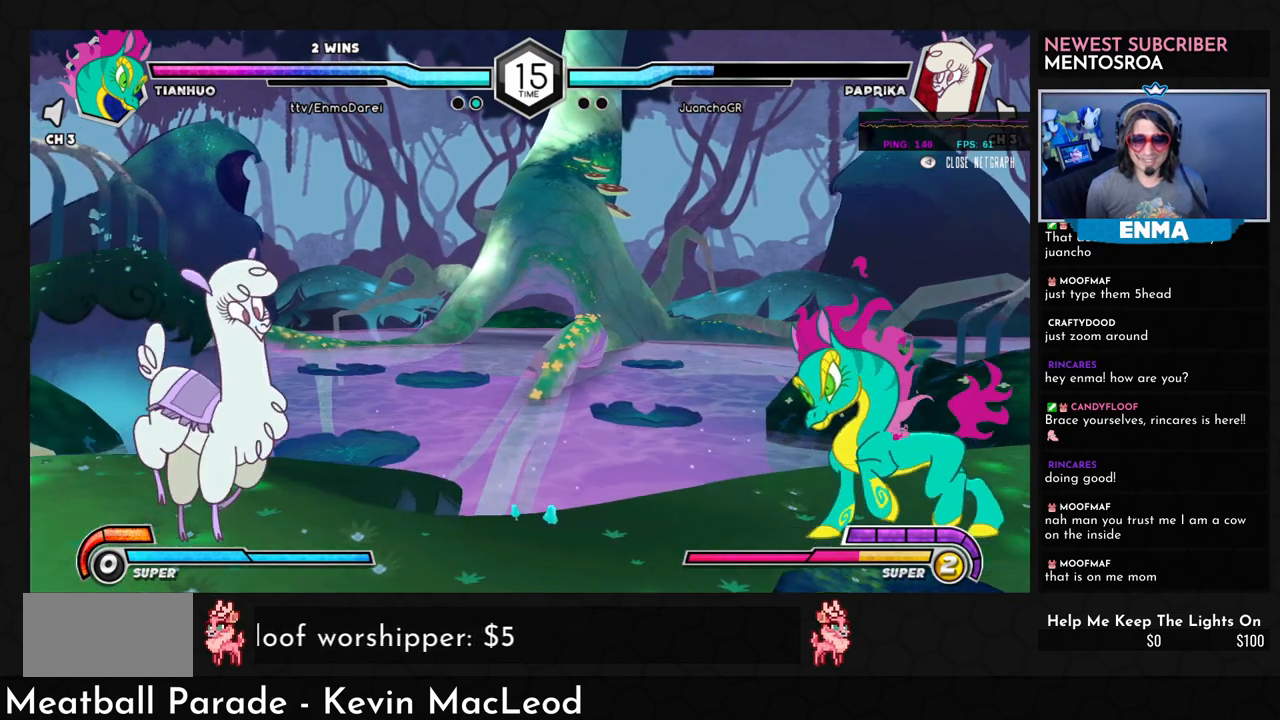
{"buttons": [], "left_stick": "right", "events": []}
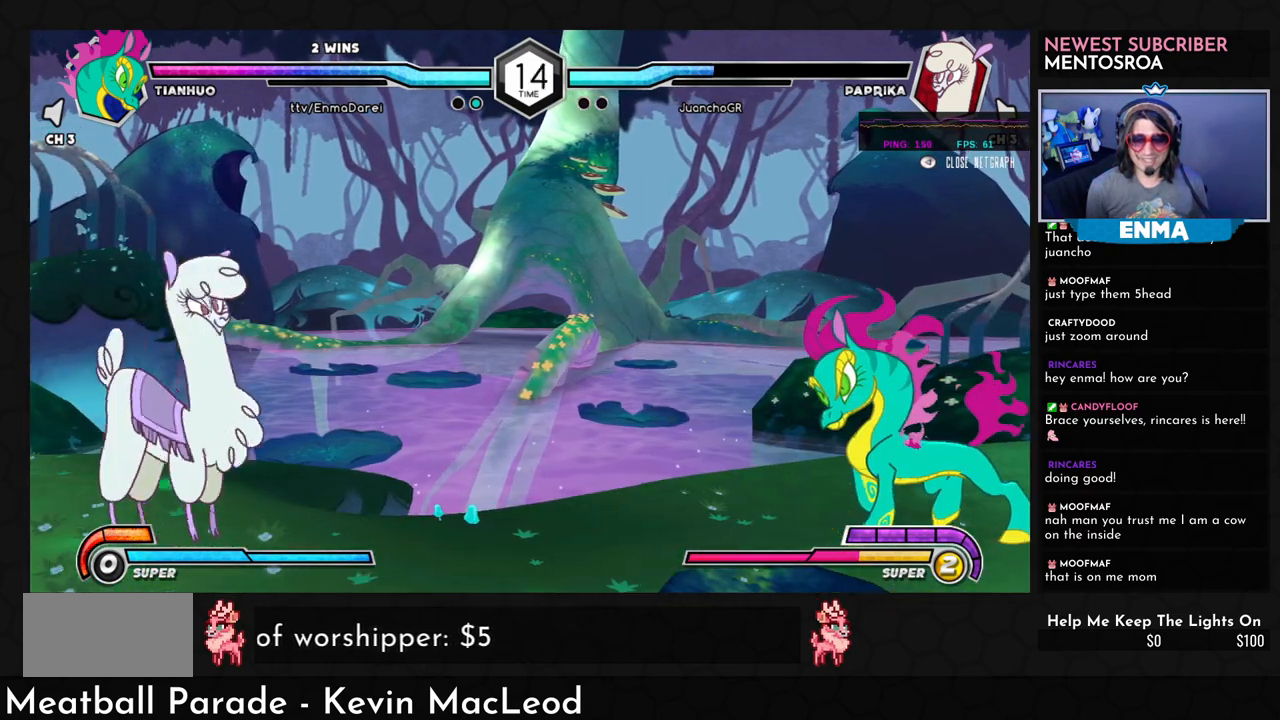
{"buttons": [], "left_stick": "right", "events": []}
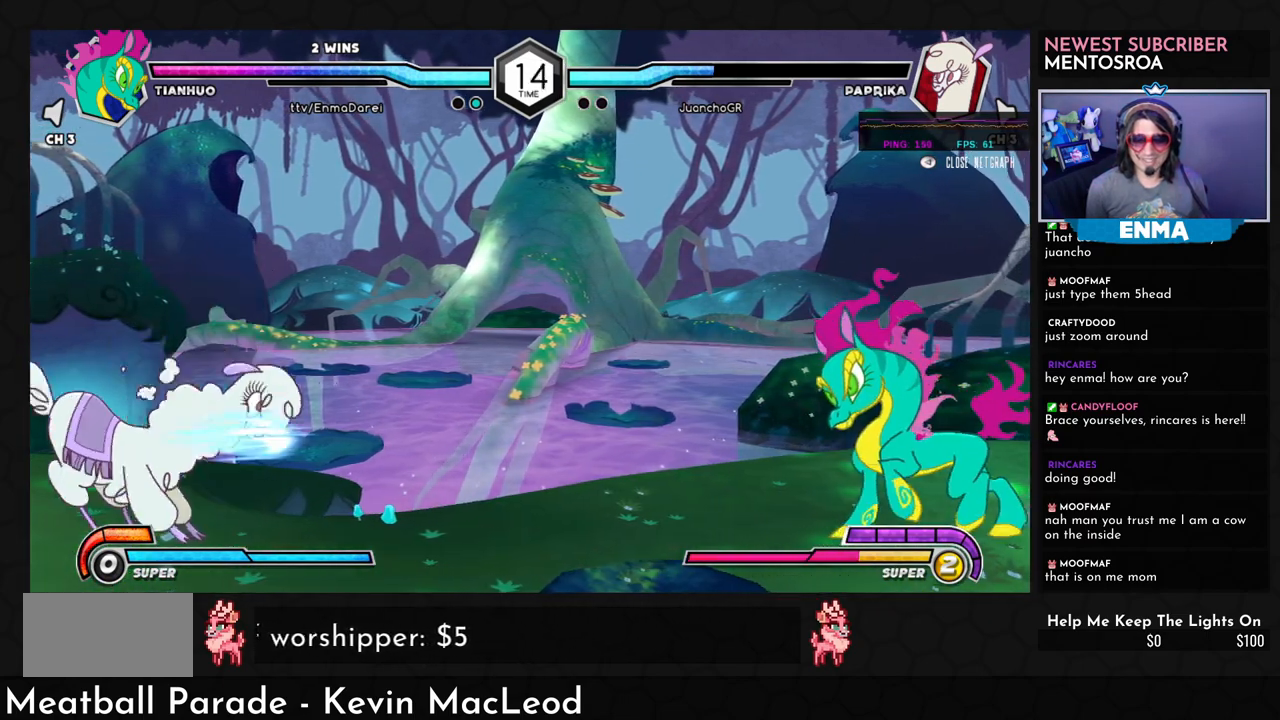
{"buttons": [], "left_stick": "right", "events": []}
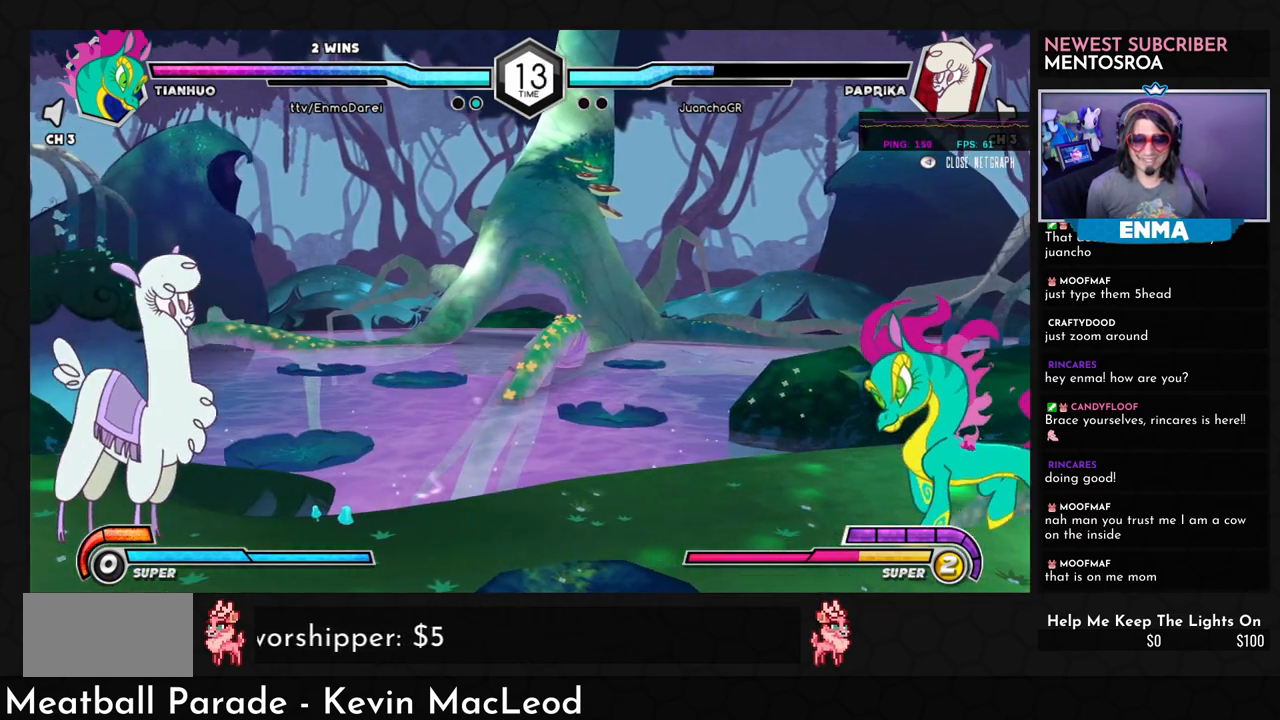
{"buttons": [], "left_stick": "left", "events": [[150, "left_stick", "left"], [217, "left_stick", "center"], [317, "left_stick", "left"]]}
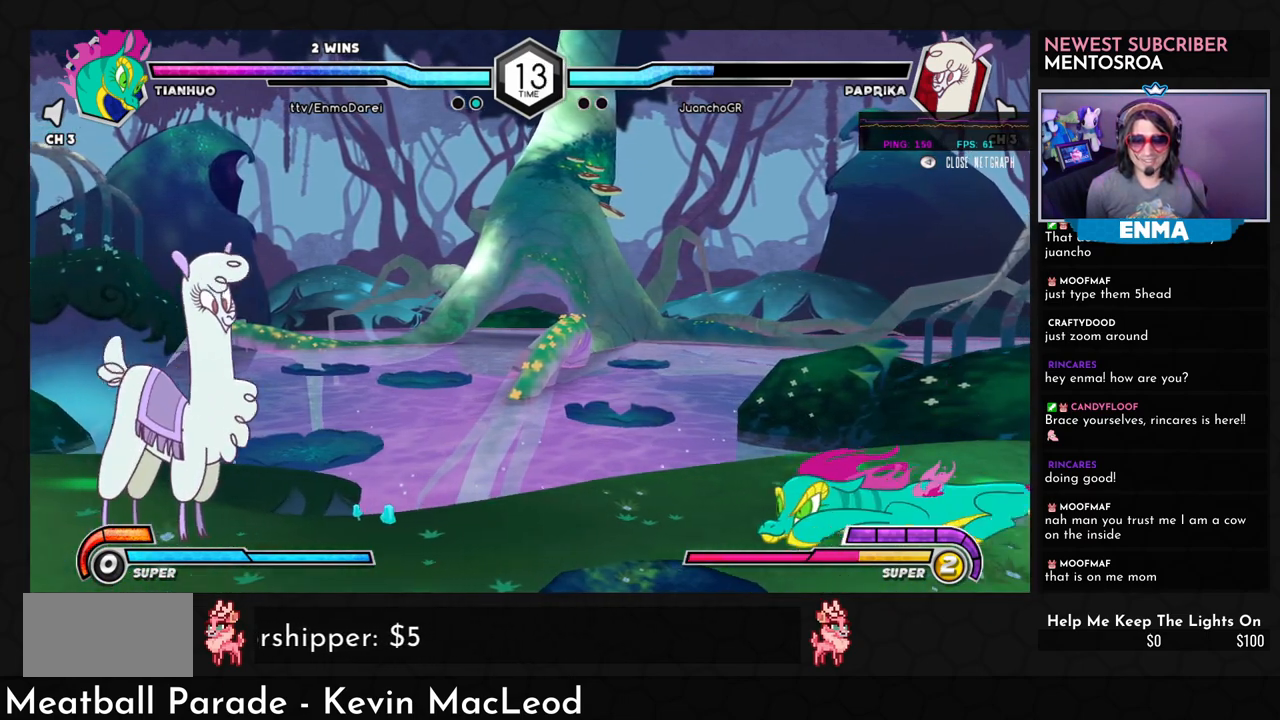
{"buttons": [], "left_stick": "right", "events": [[267, "left_stick", "right"]]}
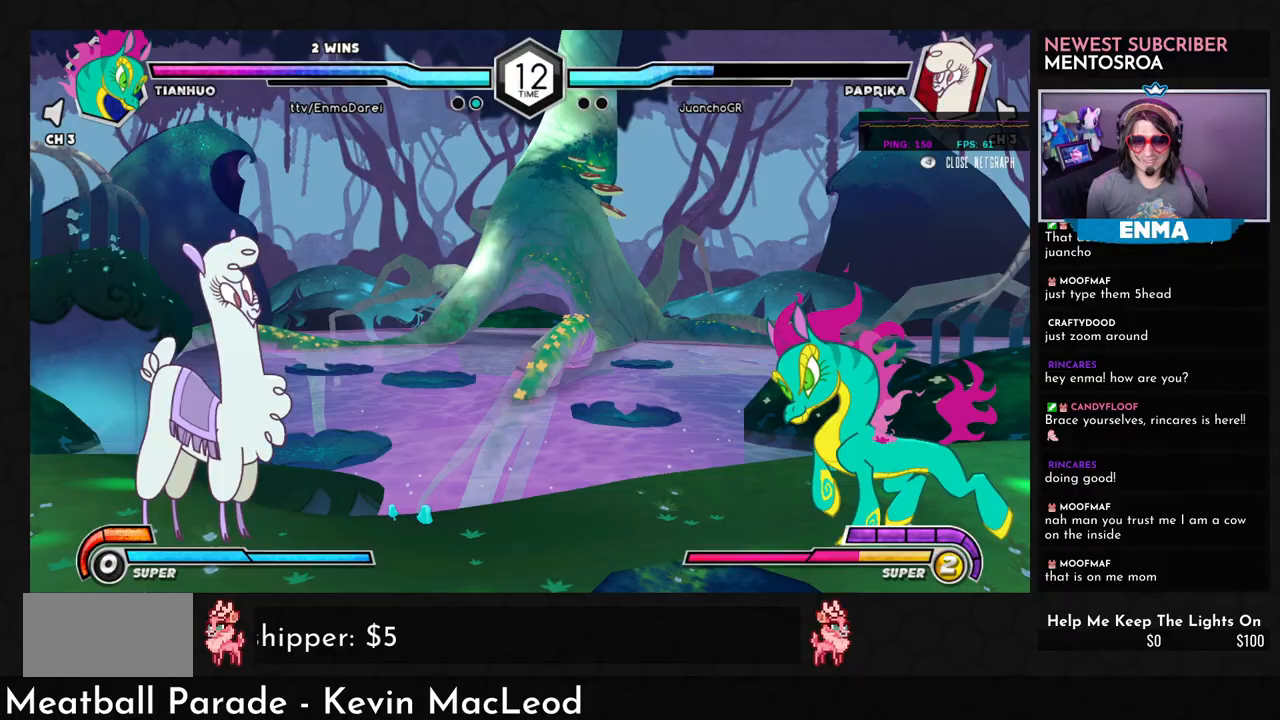
{"buttons": [], "left_stick": "up-left"}
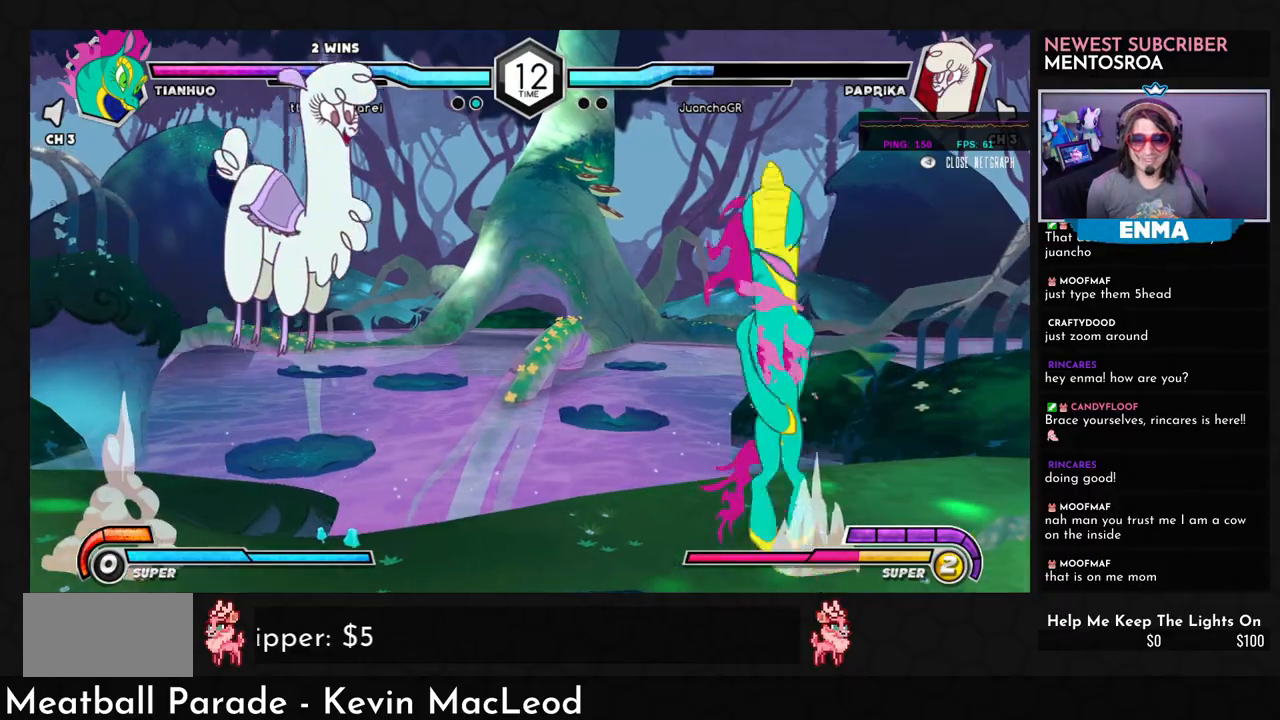
{"buttons": [], "left_stick": "left", "events": [[17, "left_stick", "center"], [150, "left_stick", "left"], [217, "left_stick", "center"], [300, "left_stick", "left"]]}
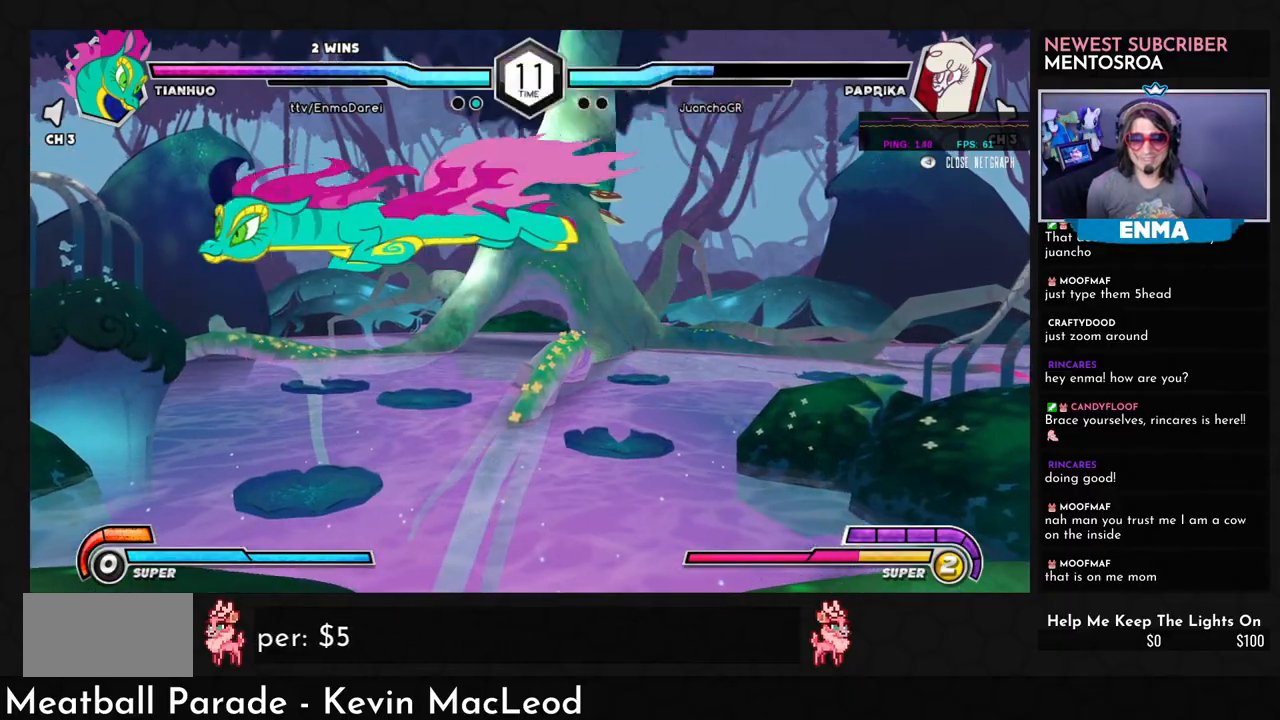
{"buttons": [], "left_stick": "left", "events": []}
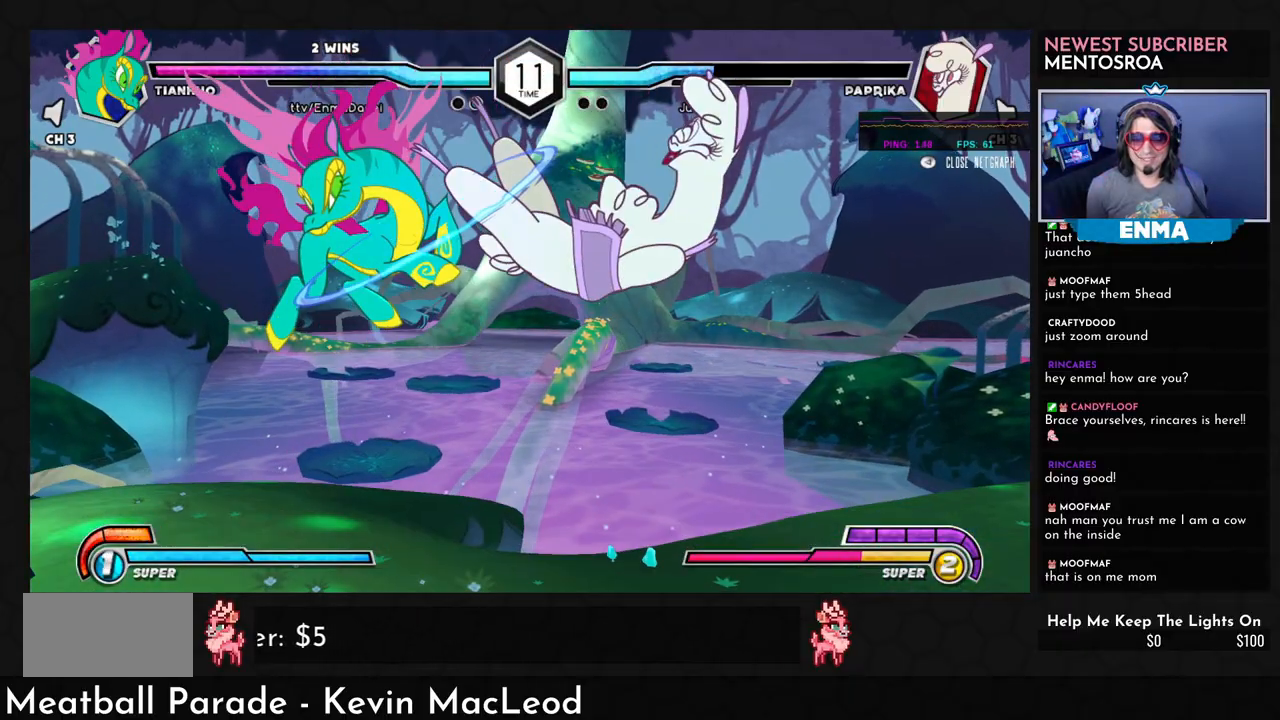
{"buttons": ["TRIANGLE"], "left_stick": "down-left", "events": [[383, "left_stick", "down-left"], [450, "TRIANGLE", "down"]]}
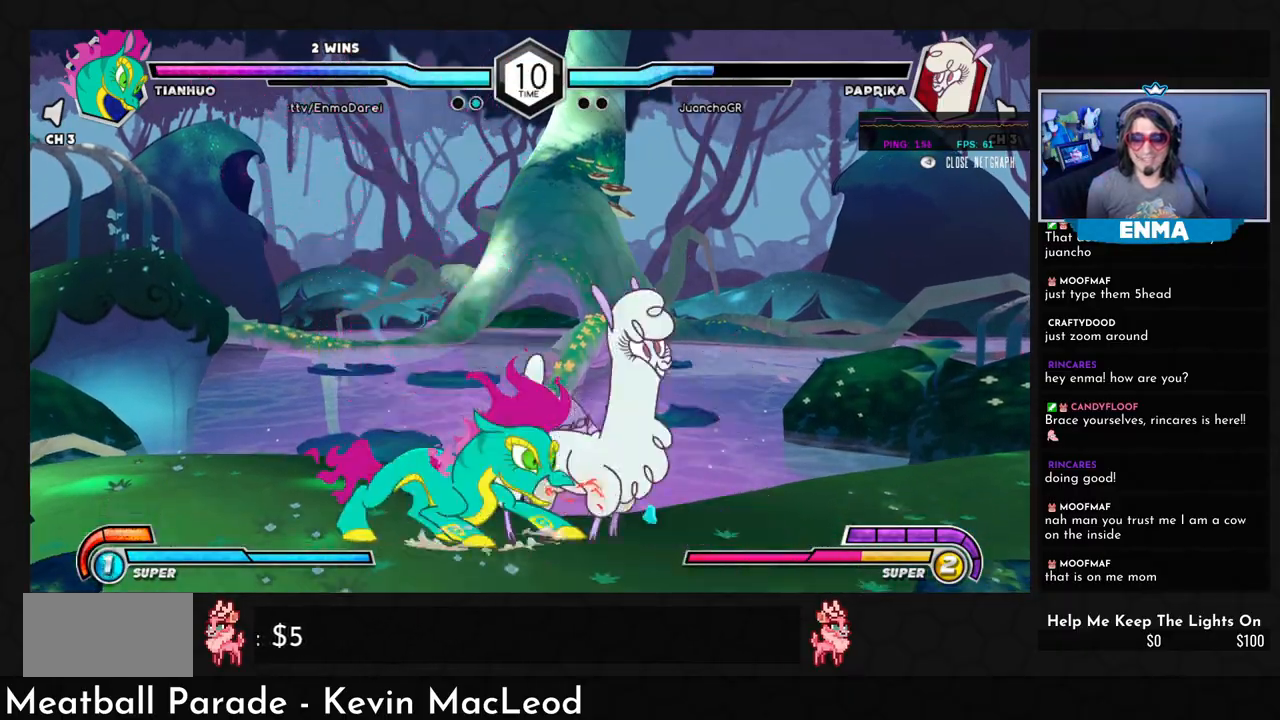
{"buttons": [], "left_stick": "down-right", "events": [[50, "TRIANGLE", "up"], [167, "left_stick", "center"], [183, "R1", "down"], [283, "R1", "up"], [383, "left_stick", "down-right"]]}
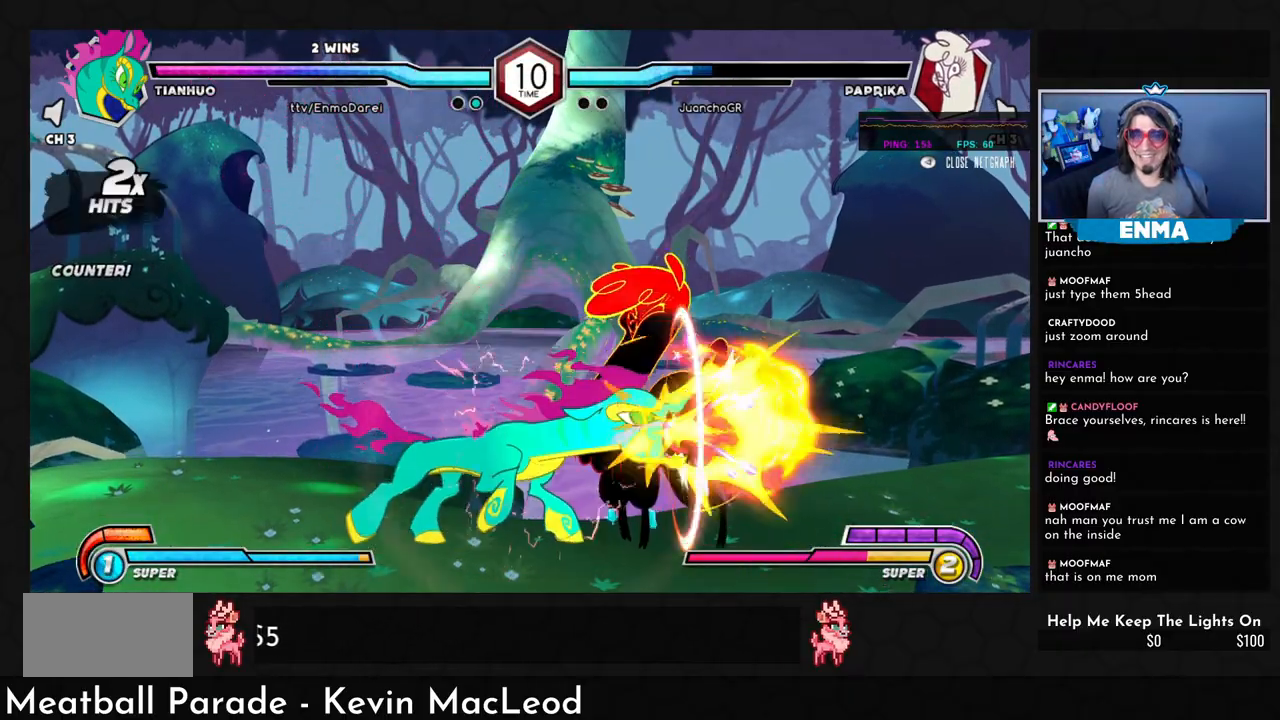
{"buttons": [], "left_stick": "right", "events": [[17, "R1", "down"], [67, "R1", "up"], [350, "left_stick", "up-right"], [483, "left_stick", "right"]]}
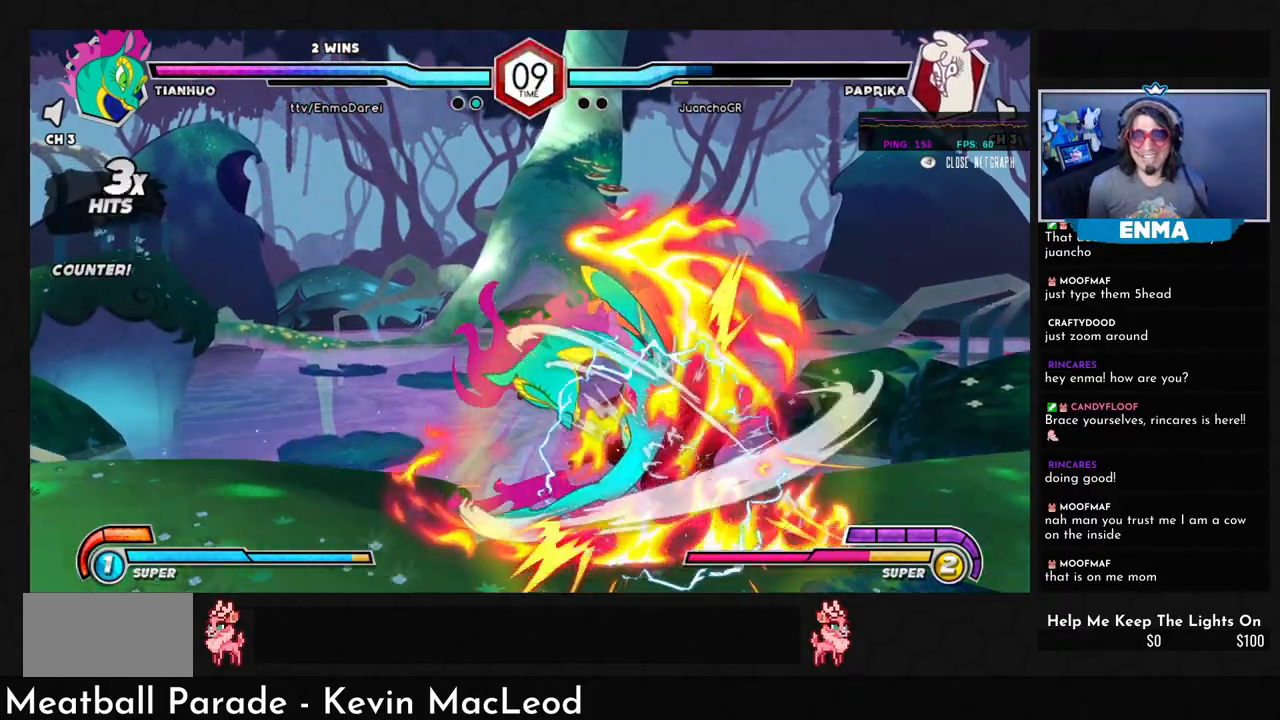
{"buttons": [], "left_stick": "center", "events": [[33, "TRIANGLE", "down"], [117, "TRIANGLE", "up"], [133, "left_stick", "center"], [183, "R1", "down"], [233, "left_stick", "right"], [250, "R1", "up"], [317, "R1", "down"], [317, "left_stick", "center"], [350, "R1", "up"], [400, "left_stick", "right"], [417, "R1", "down"], [467, "R1", "up"], [500, "left_stick", "center"]]}
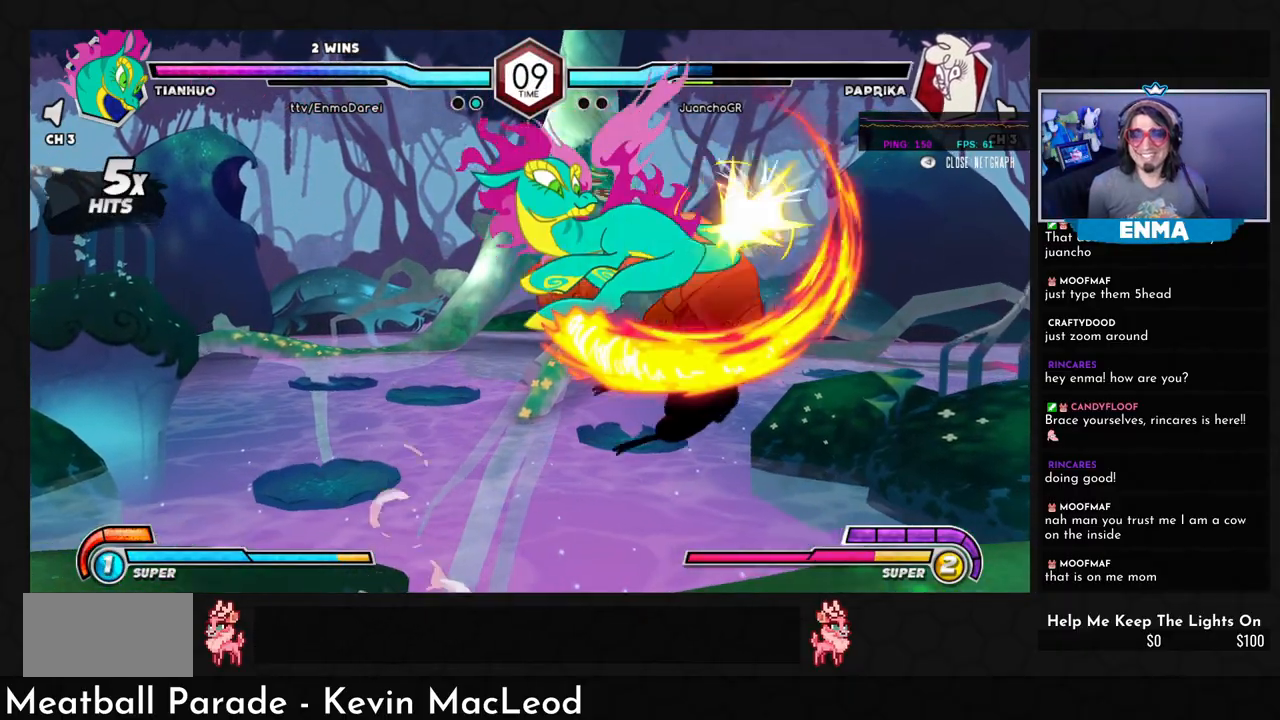
{"buttons": [], "left_stick": "down-right", "events": [[50, "R1", "down"], [67, "left_stick", "right"], [100, "R1", "up"], [167, "R1", "down"], [167, "left_stick", "center"], [233, "R1", "up"], [267, "left_stick", "right"], [317, "left_stick", "down-right"], [417, "CROSS", "down"], [450, "CROSS", "up"]]}